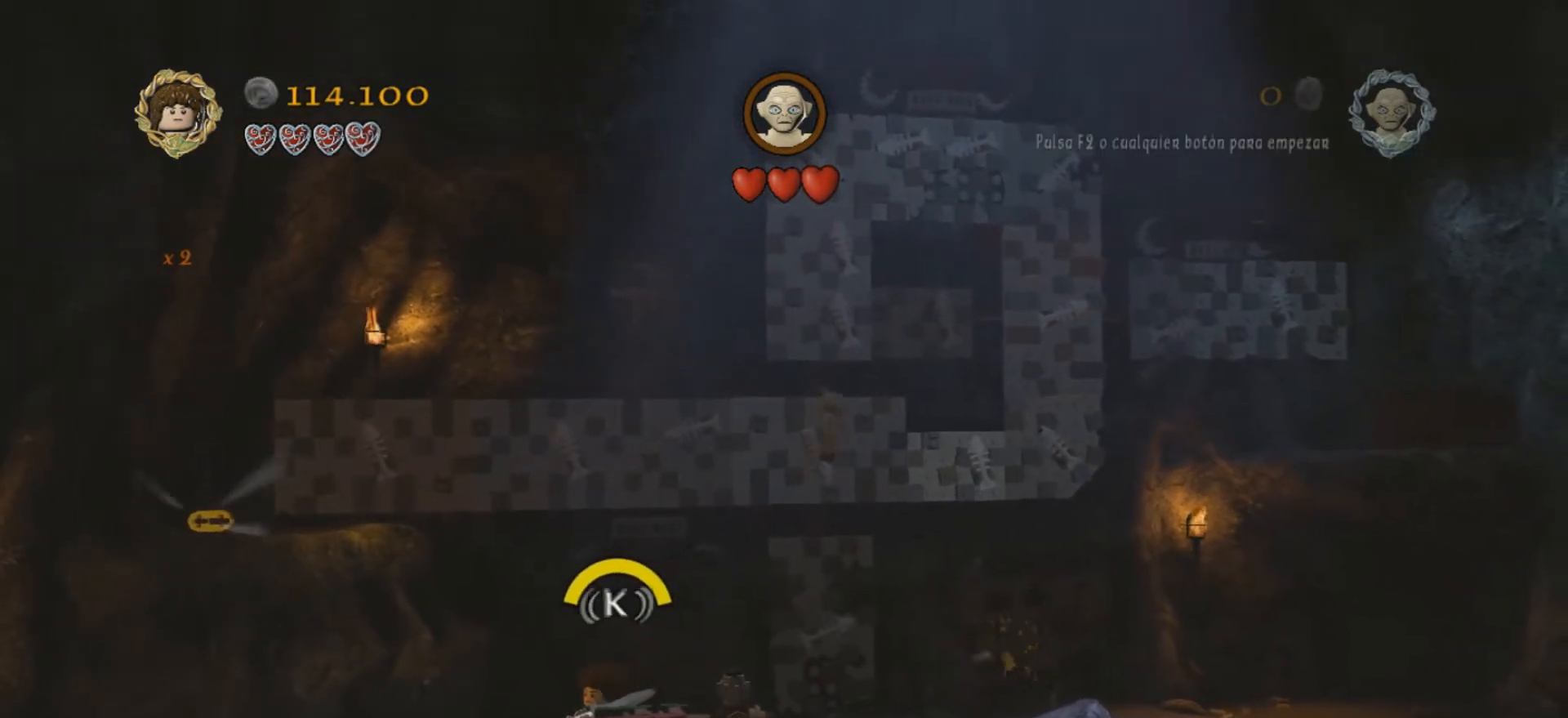
Gameplay with keyboard; each line is a JSON object with the keys held at the frame after it. "events" lists presses ("down") and releases ("up") of ".", "/", "0", "1", "2", "3", "4", "5", "6", "7", "8", "9", "a", "alt_l", "alt_r", "b", "backslash", "backspace", "c", "caps_lock", "comma", "ctrl_l", "ctrl_r", "d", "e", "equals", "f", "g", "h", "i", "j", "k", "l", "lbracket", "m", "minus", "n", "o", "p", "q", "quote", "r", "rbracket", "return", "s", "semicolon", "shift_l", "shift_r", "space", "super", "t", "tab", "tilde", "u", "v", "w", "x", "y" and "z" between this image and that frame as [ms after this image, input, new state], when the widget could be followed in between. No other keys are recorded. Mouse input is not recorded.
{"keys": [], "events": [[134, "u", "down"], [234, "u", "up"]]}
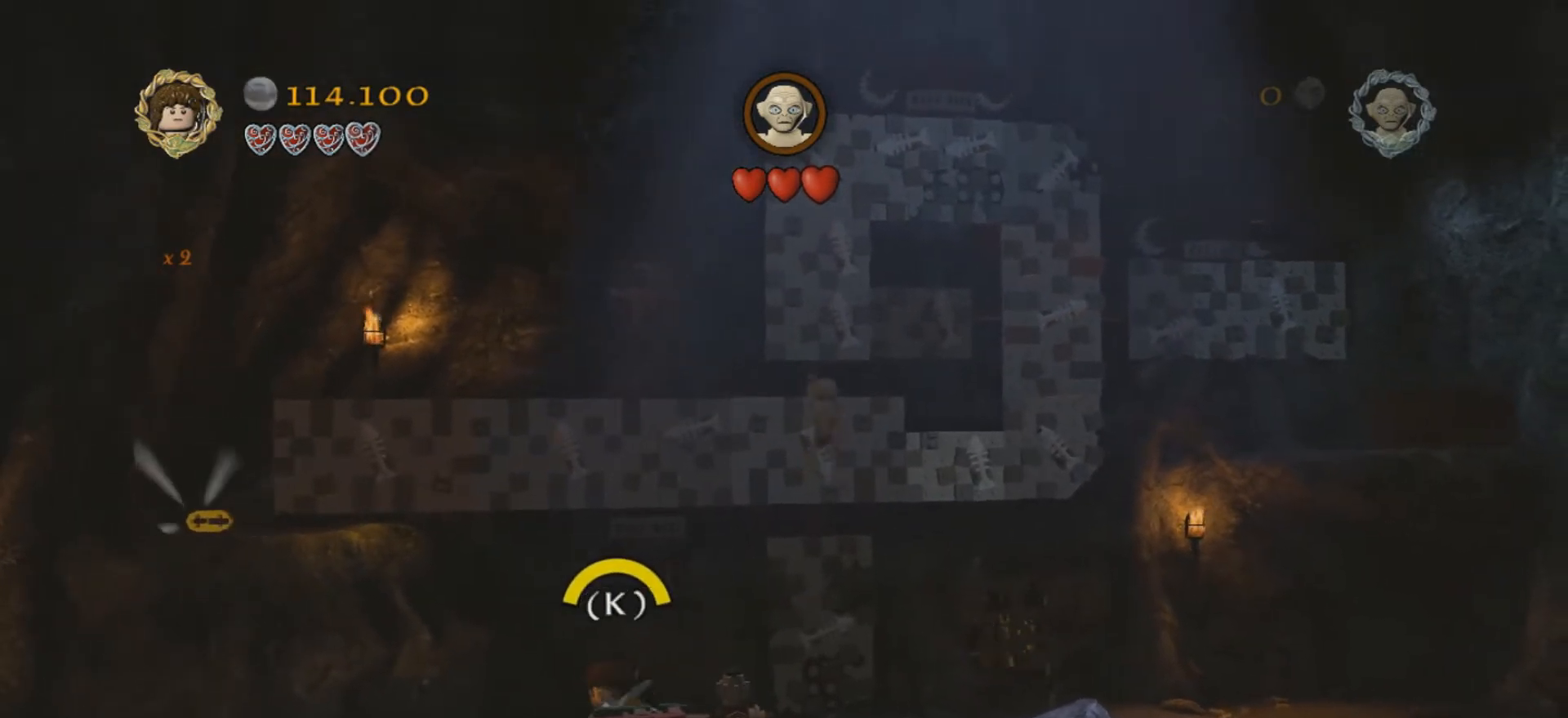
{"keys": [], "events": [[100, "u", "down"], [200, "u", "up"]]}
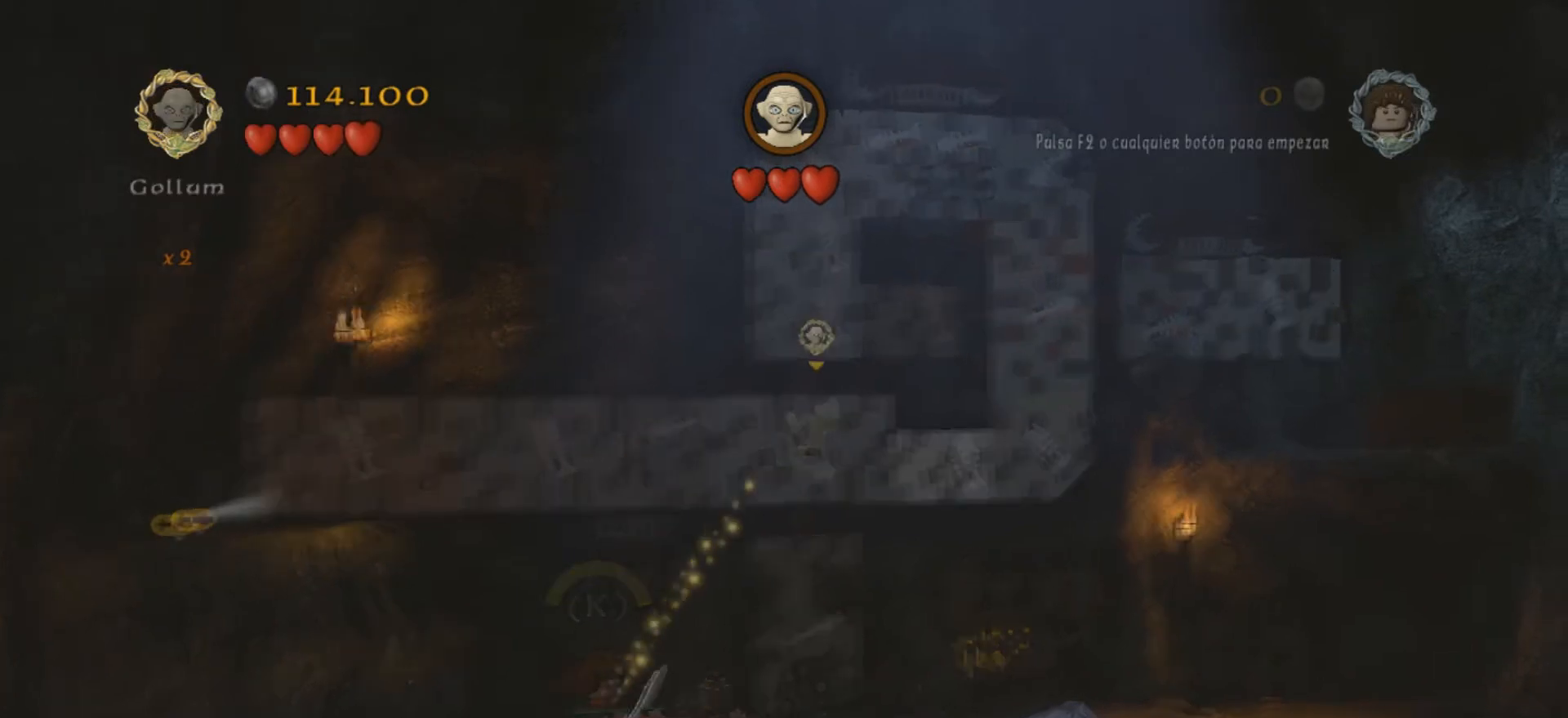
{"keys": ["a"], "events": [[67, "a", "down"]]}
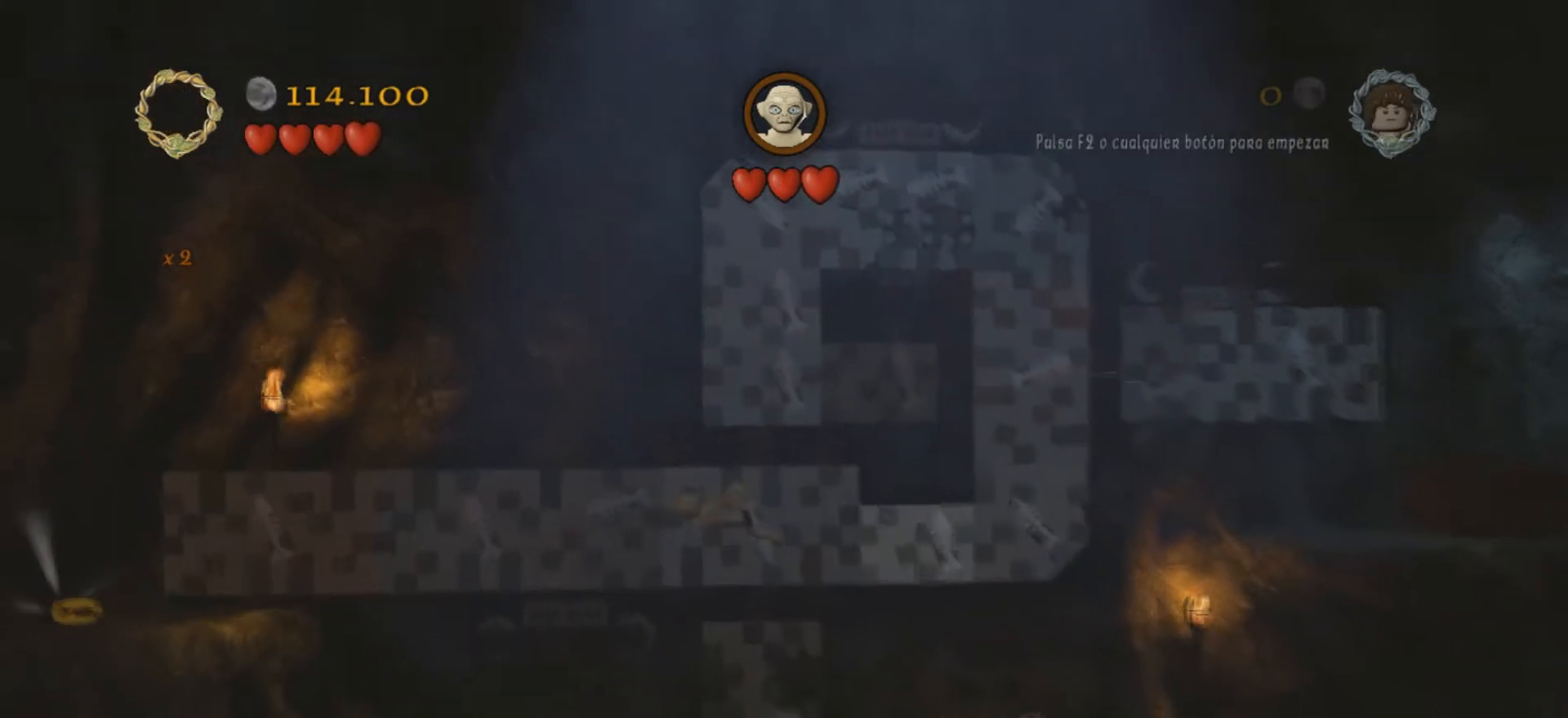
{"keys": ["a"], "events": []}
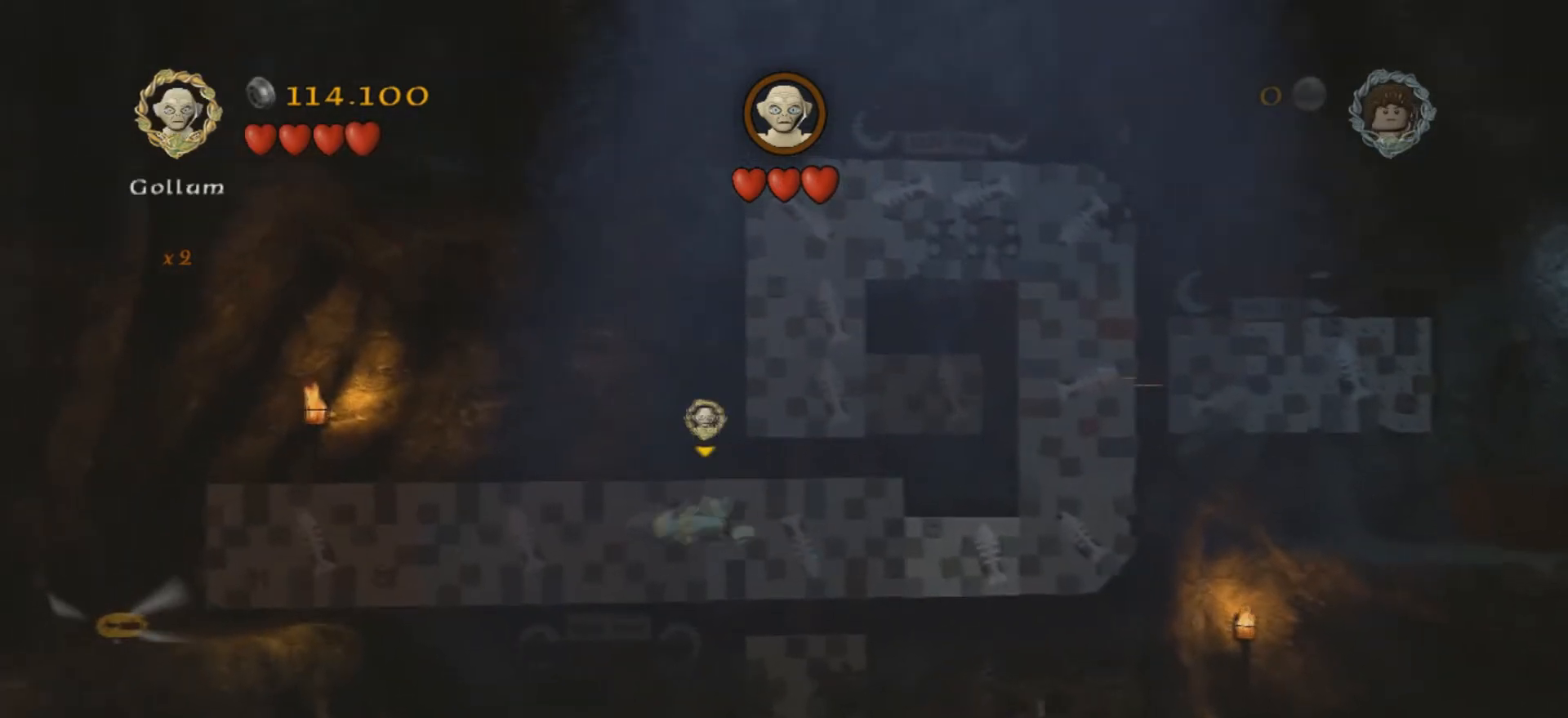
{"keys": ["a"], "events": []}
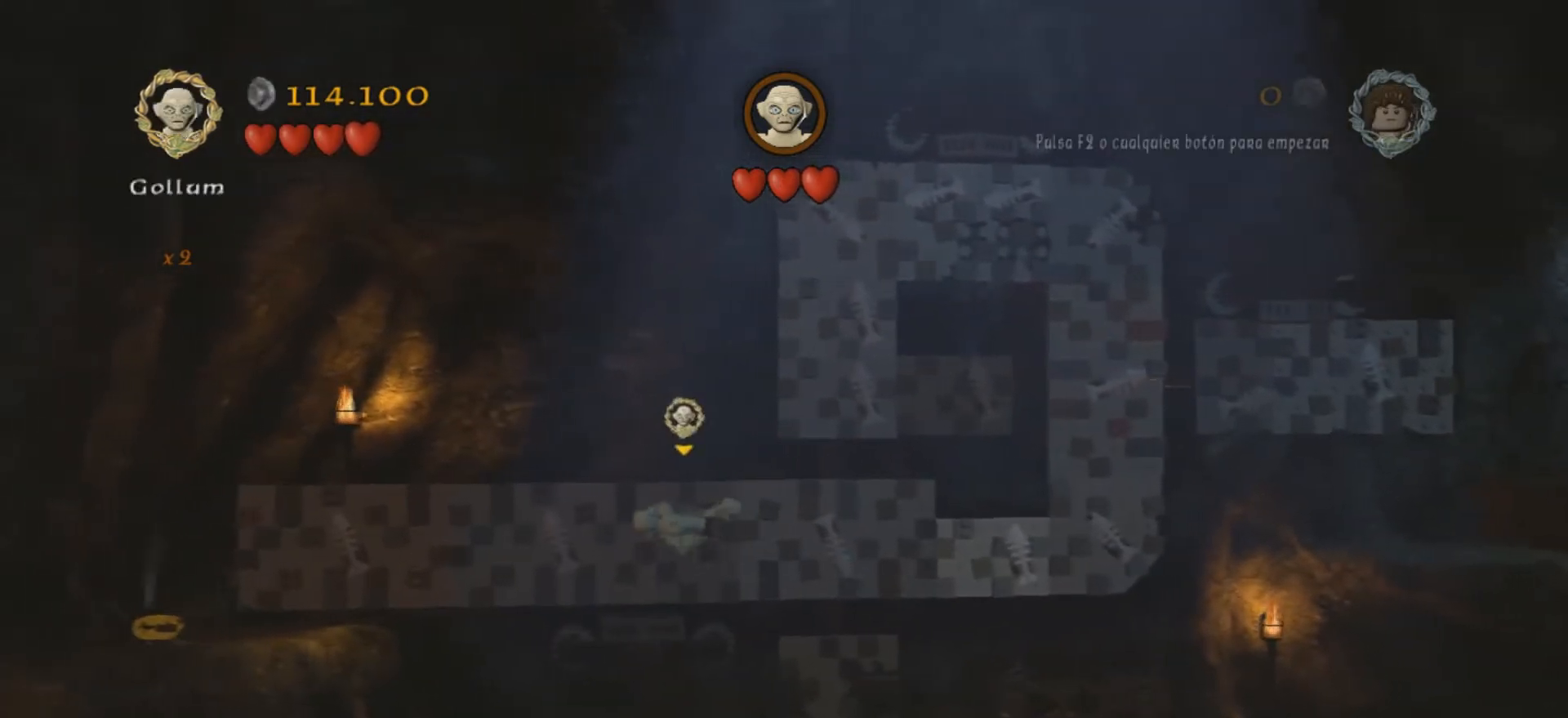
{"keys": ["a"], "events": []}
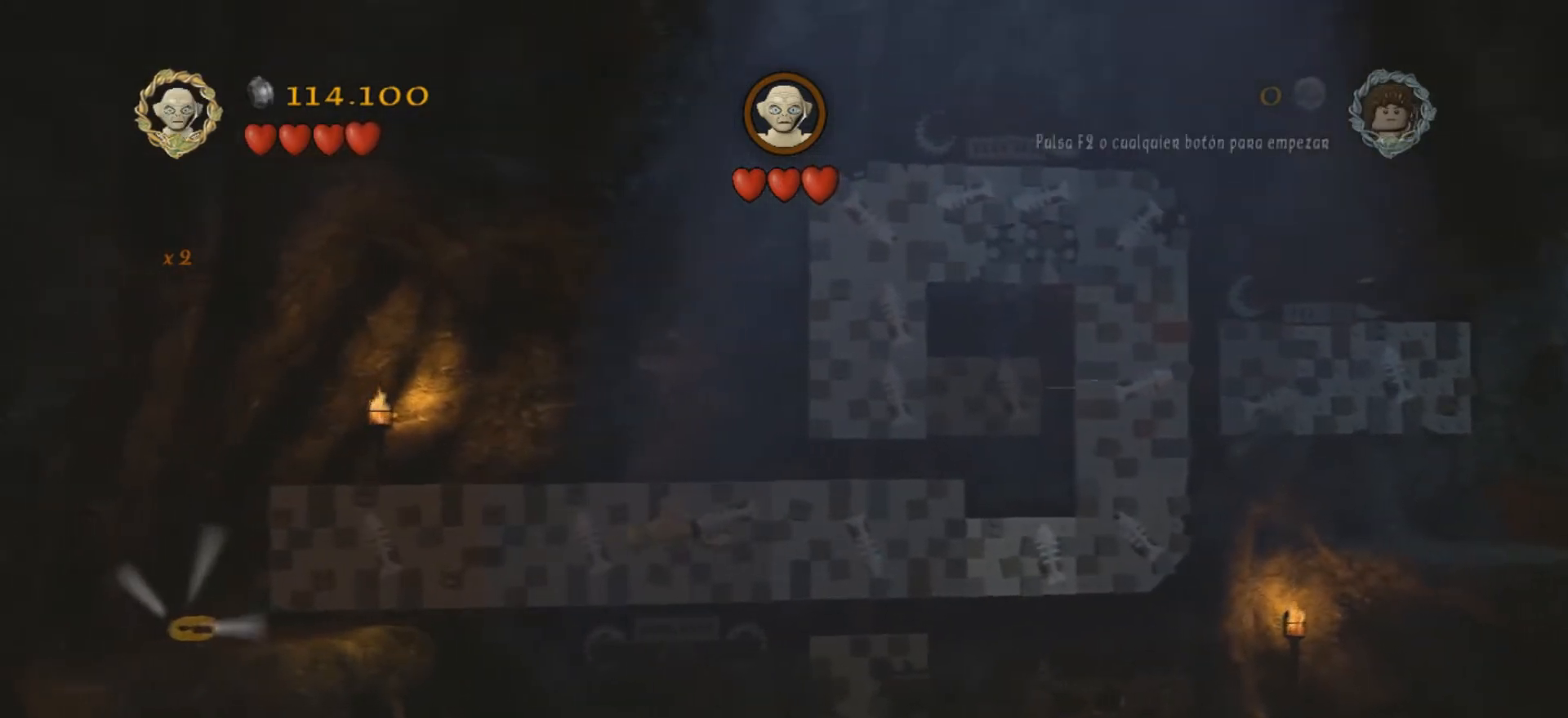
{"keys": ["a"], "events": []}
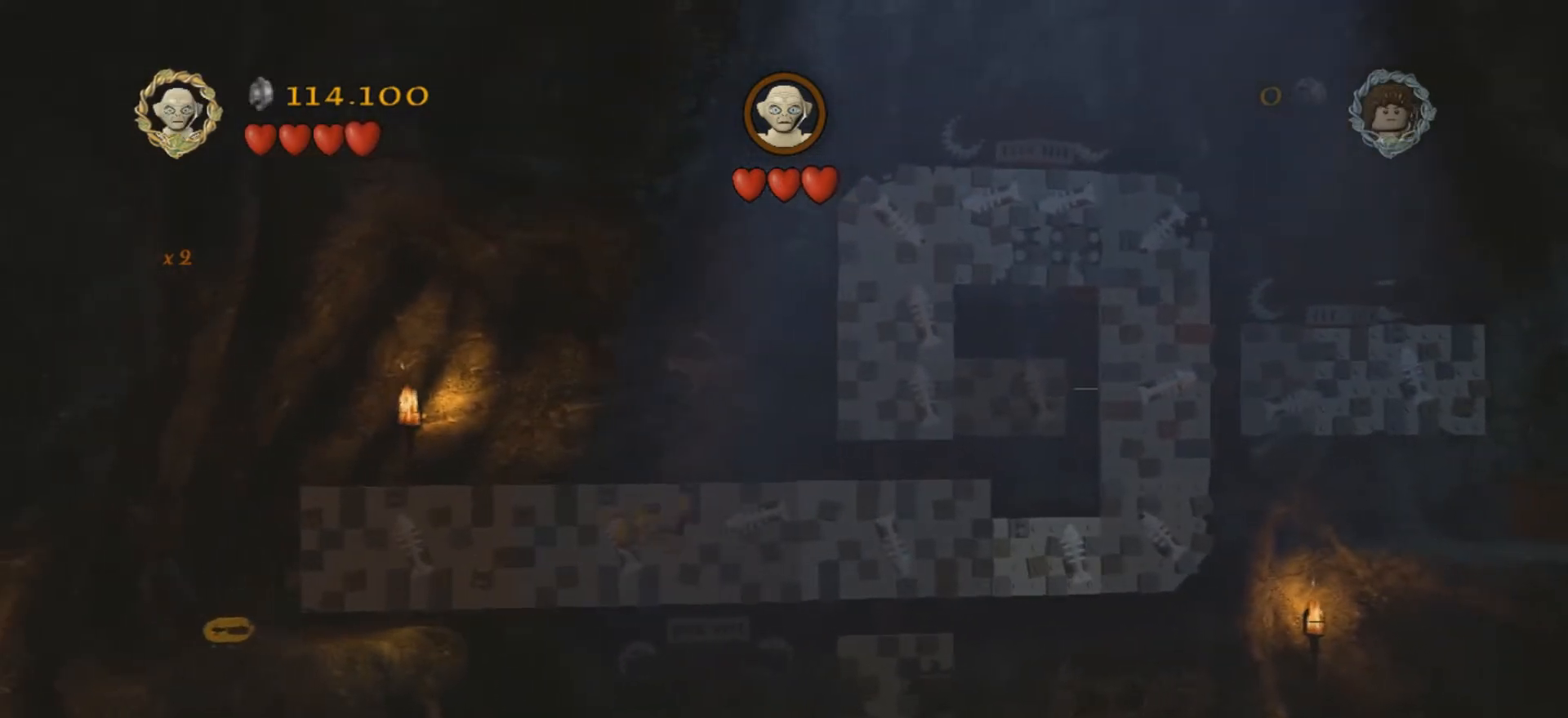
{"keys": ["a"], "events": []}
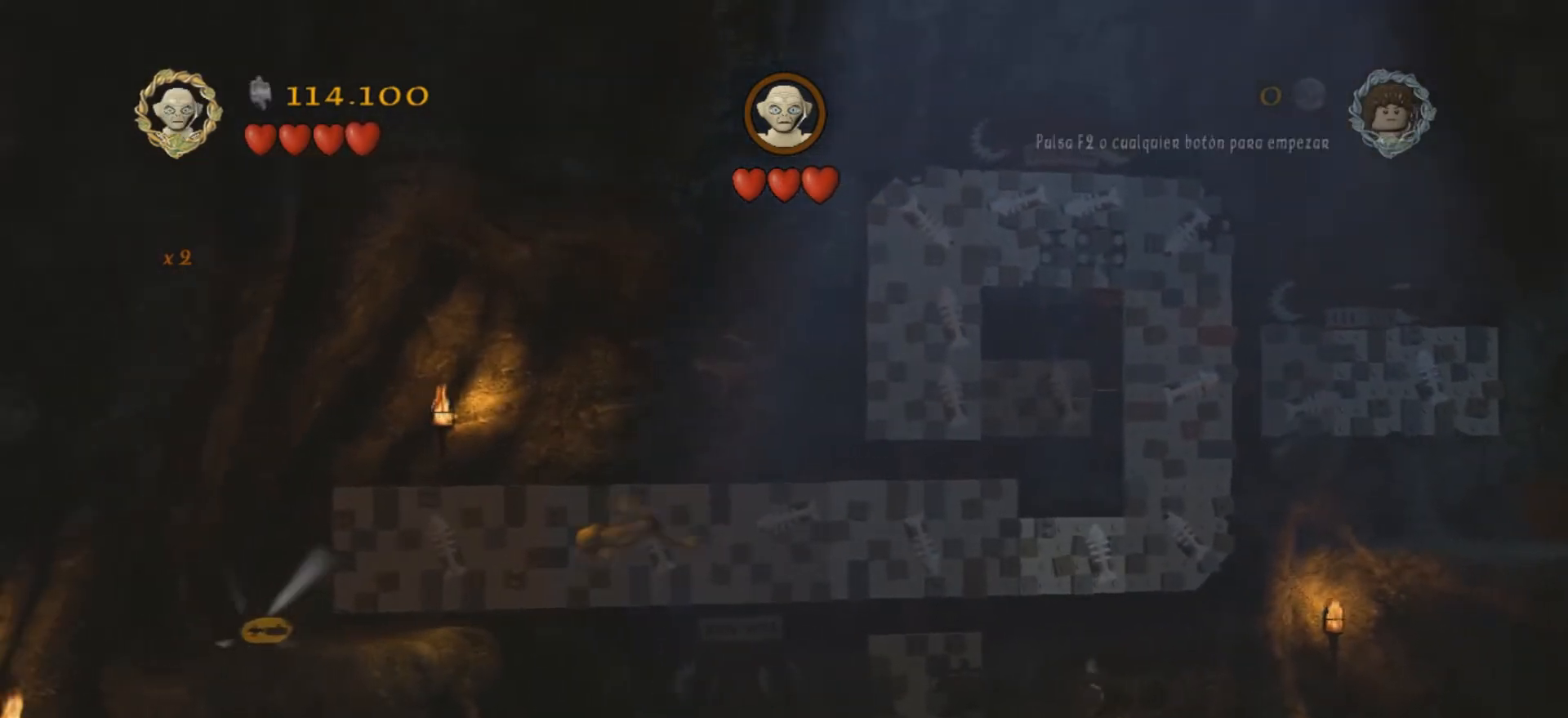
{"keys": ["a"], "events": []}
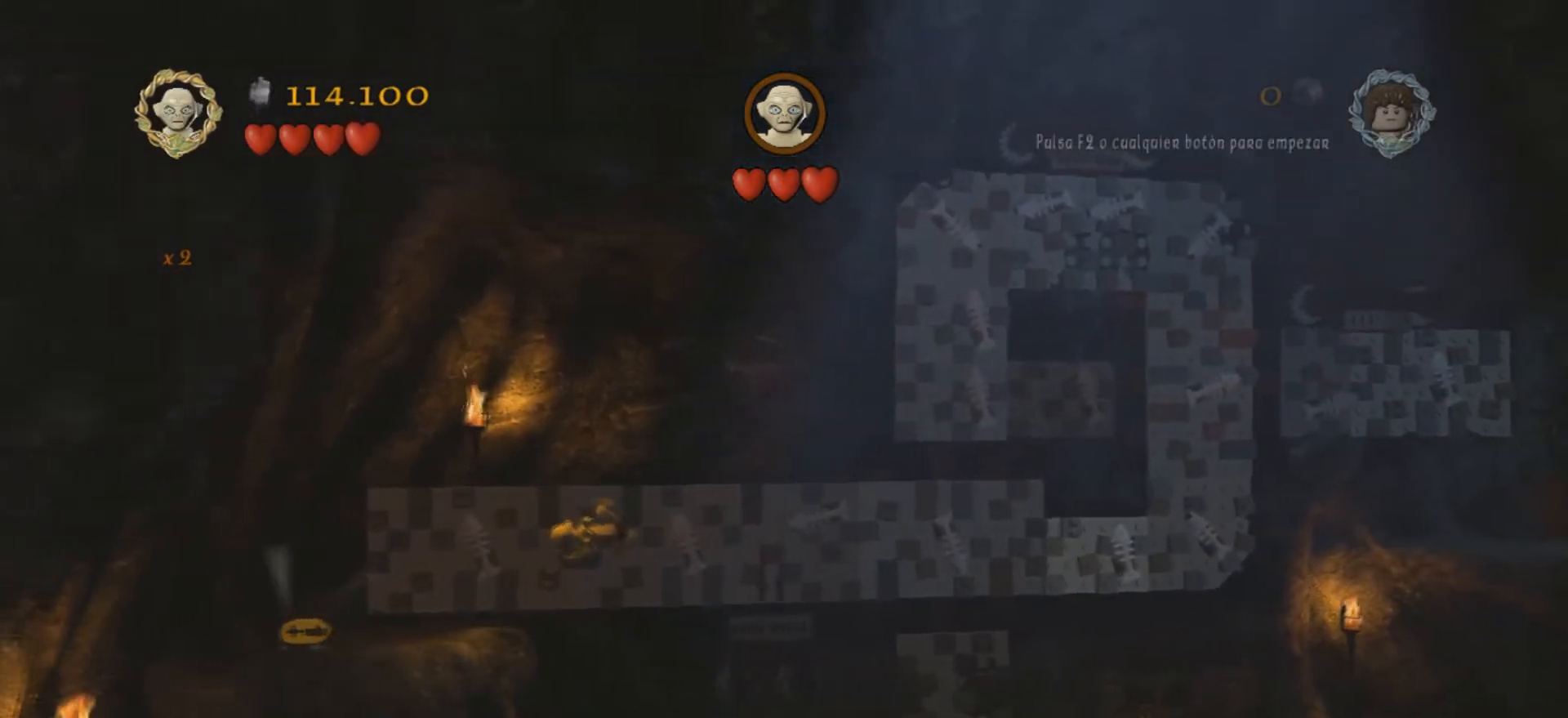
{"keys": ["a"], "events": []}
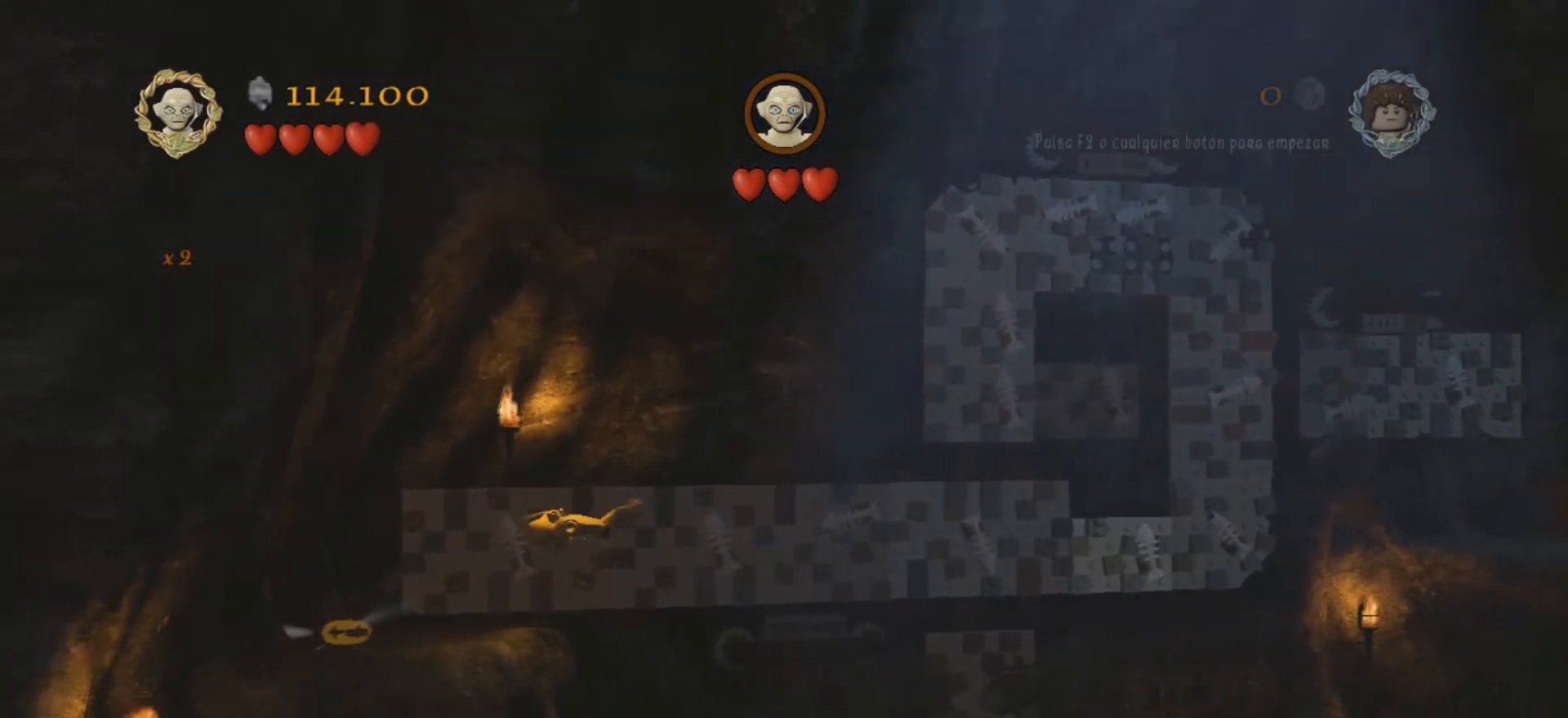
{"keys": ["a"], "events": []}
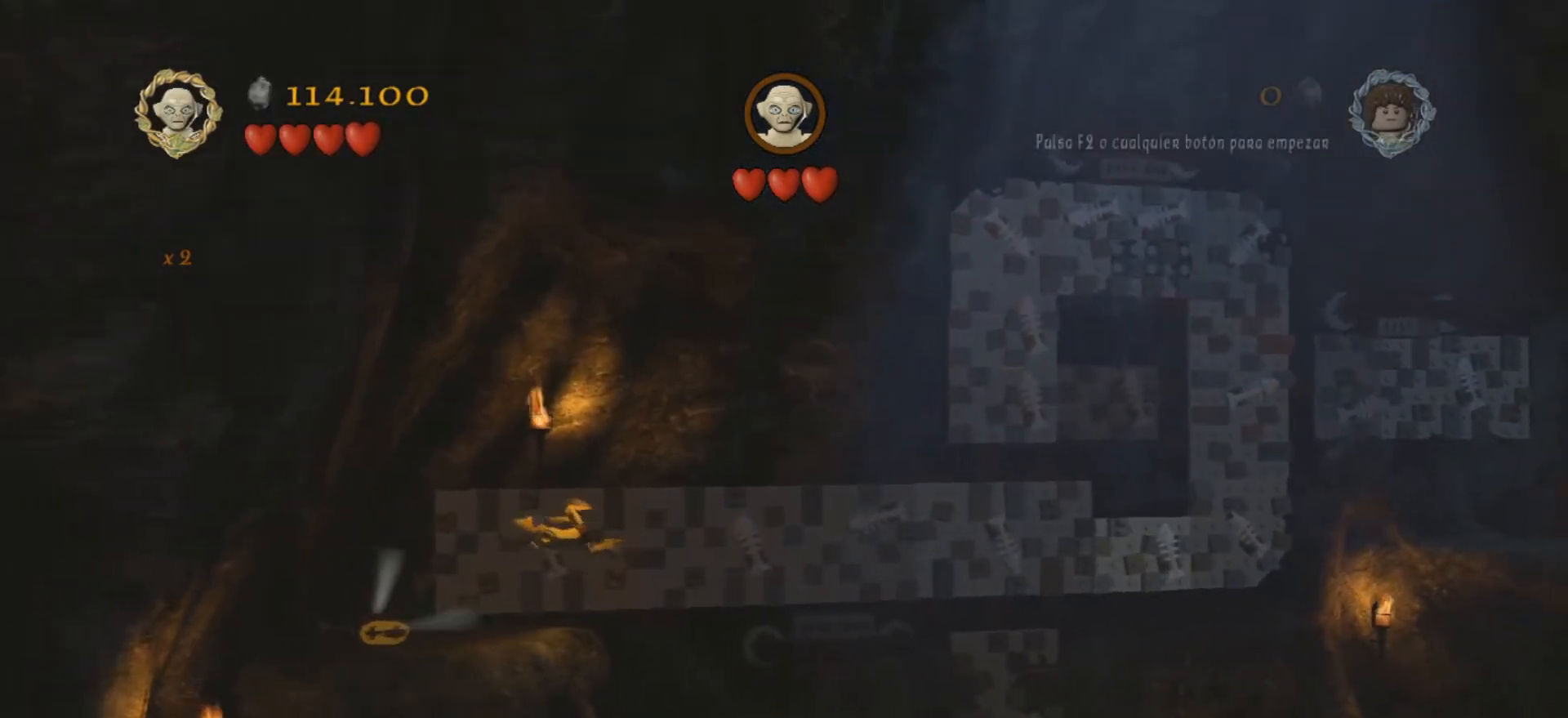
{"keys": ["a"], "events": []}
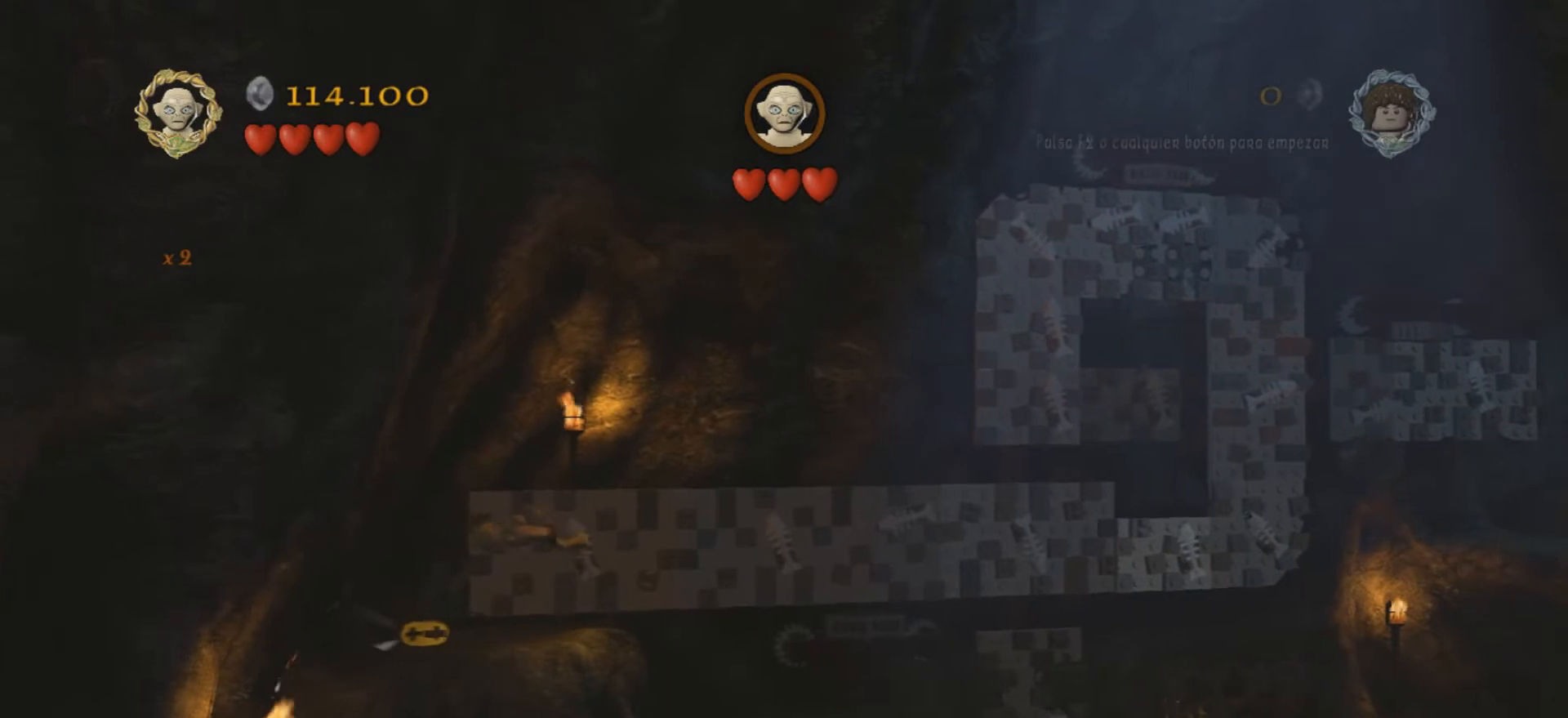
{"keys": ["a"], "events": []}
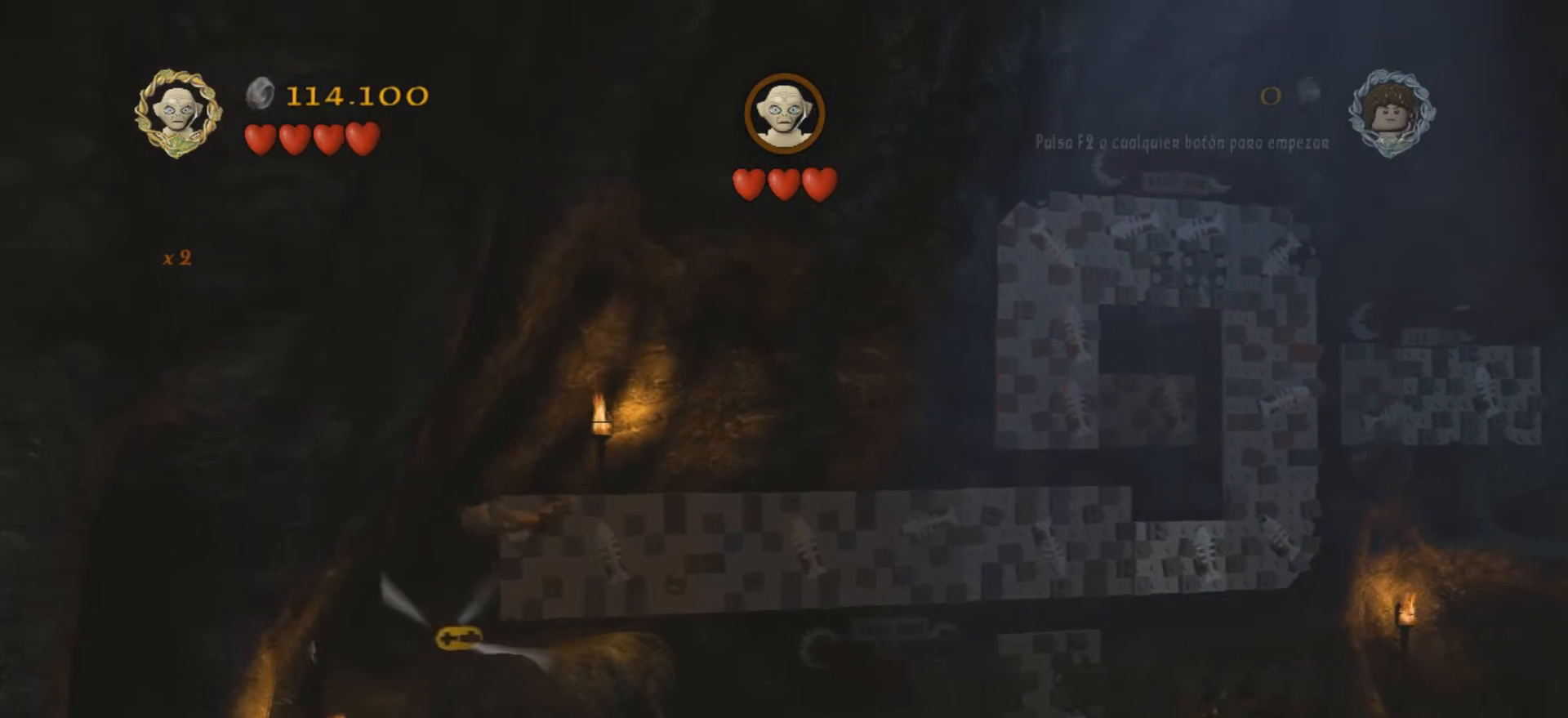
{"keys": [], "events": [[266, "a", "up"]]}
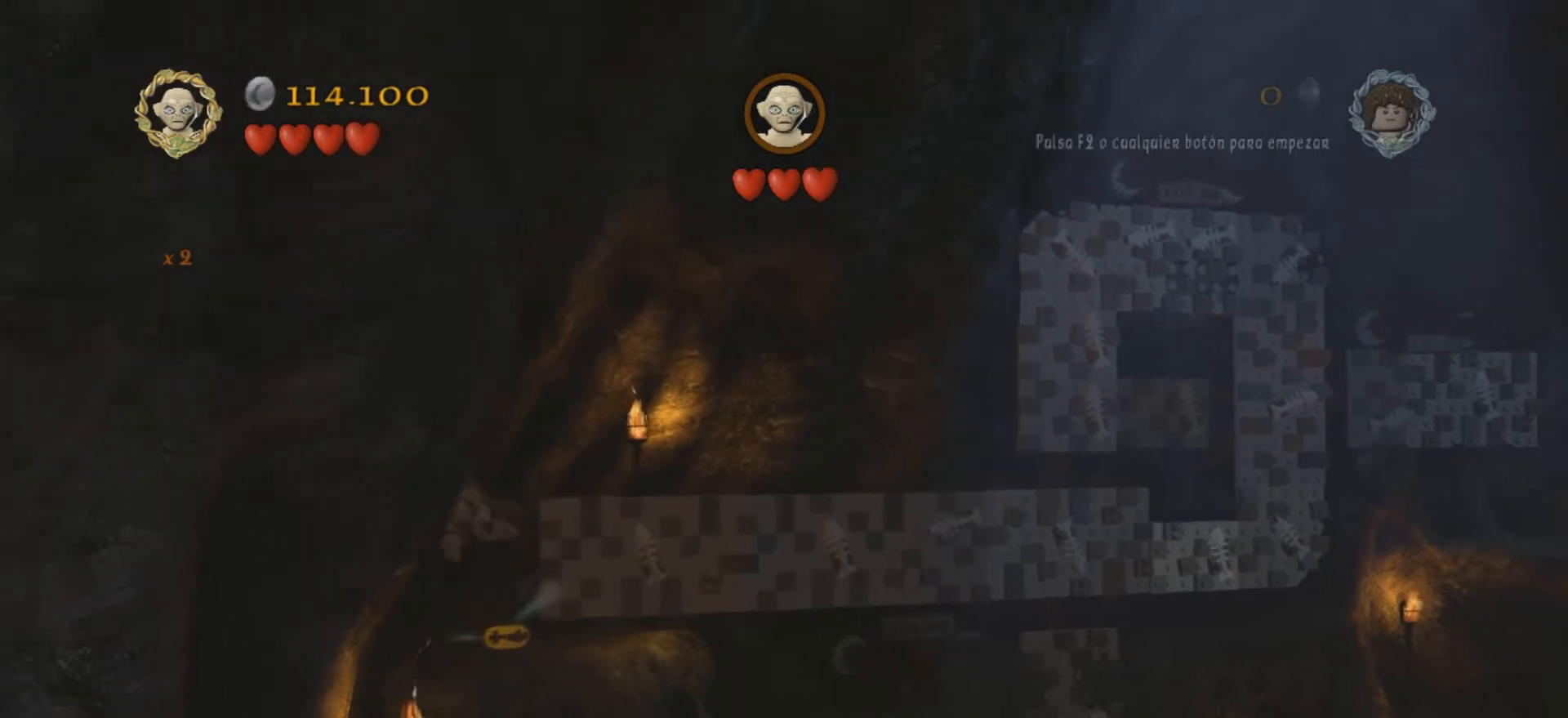
{"keys": [], "events": [[400, "d", "down"], [501, "d", "up"]]}
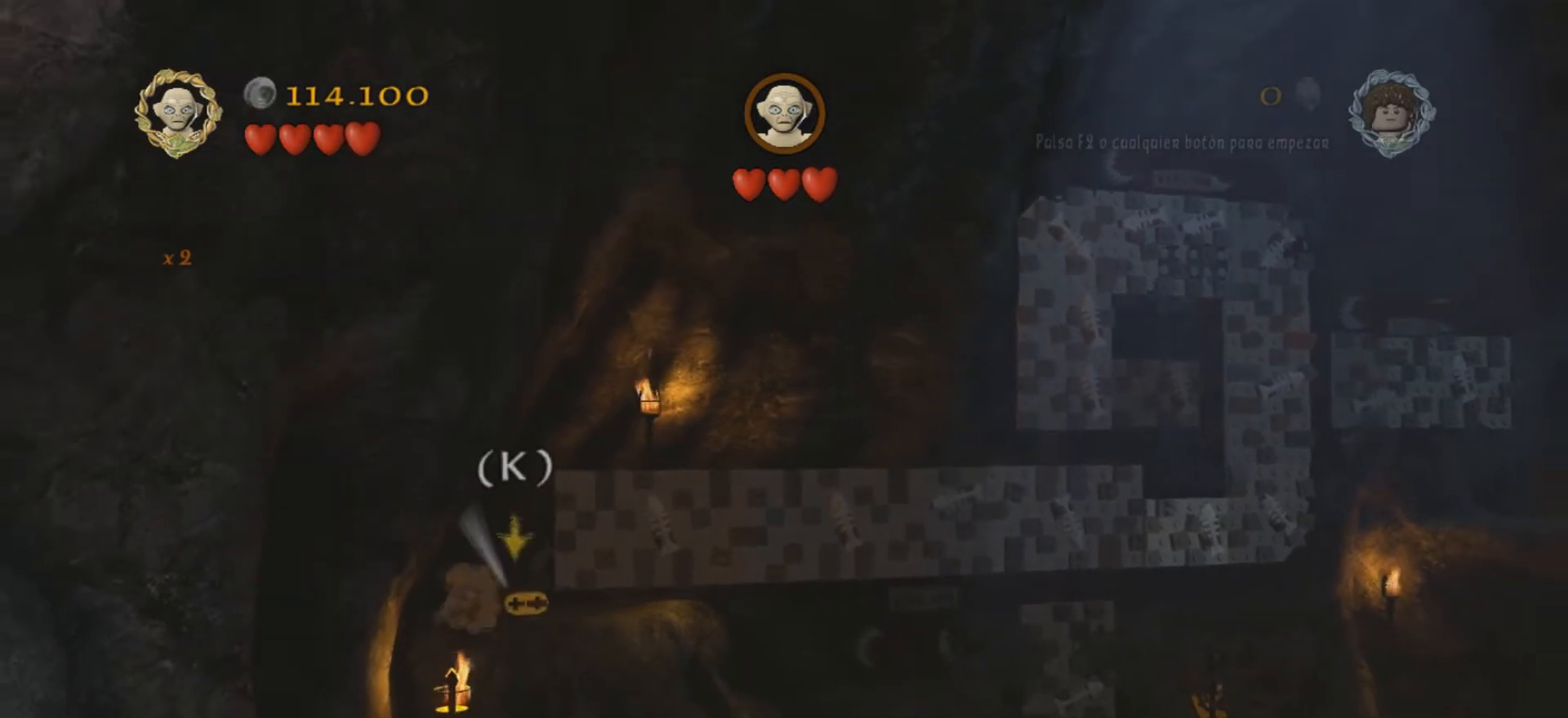
{"keys": [], "events": [[233, "k", "down"], [300, "k", "up"]]}